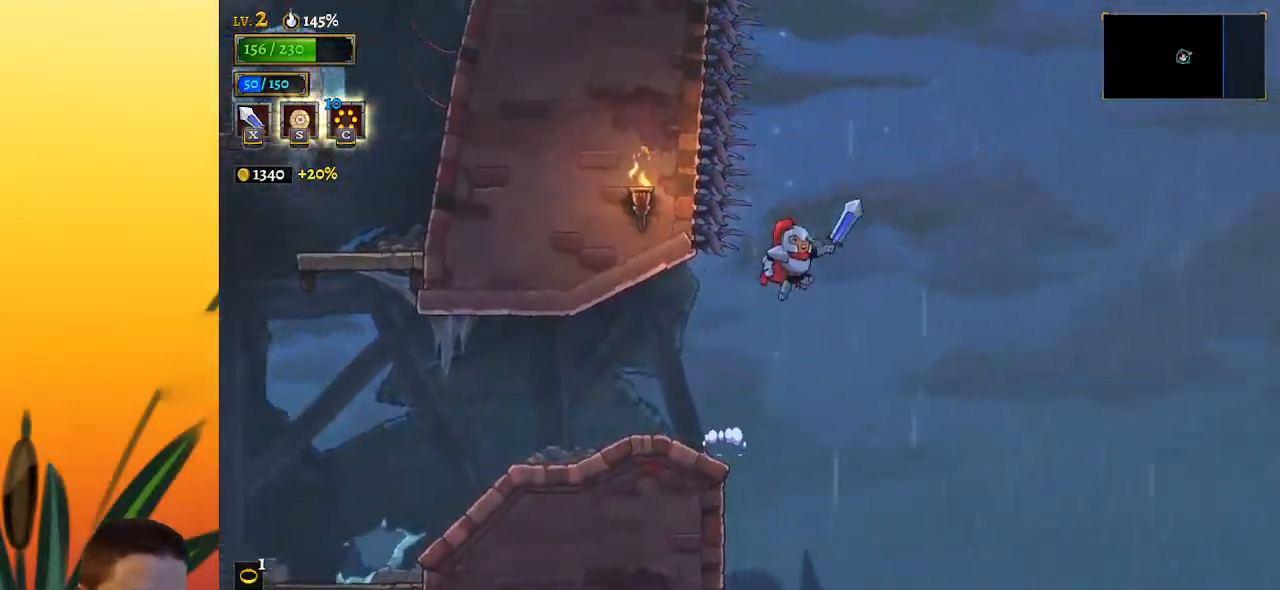
Gameplay with keyboard; each line is a JSON object with the keys held at the frame after it. "events" lists presses ("down") and releases ("up") of "a", "c", "d", "down", "left", "right", "s", "up", "x" and "z" between this image and that frame as [ms after this image, input, new state], when the widget could be followed in between. No other keys are recorded. Mouse input is not recorded.
{"keys": ["down"], "events": [[83, "down", "down"], [167, "z", "up"], [267, "down", "up"], [267, "right", "down"], [317, "right", "up"], [500, "down", "down"]]}
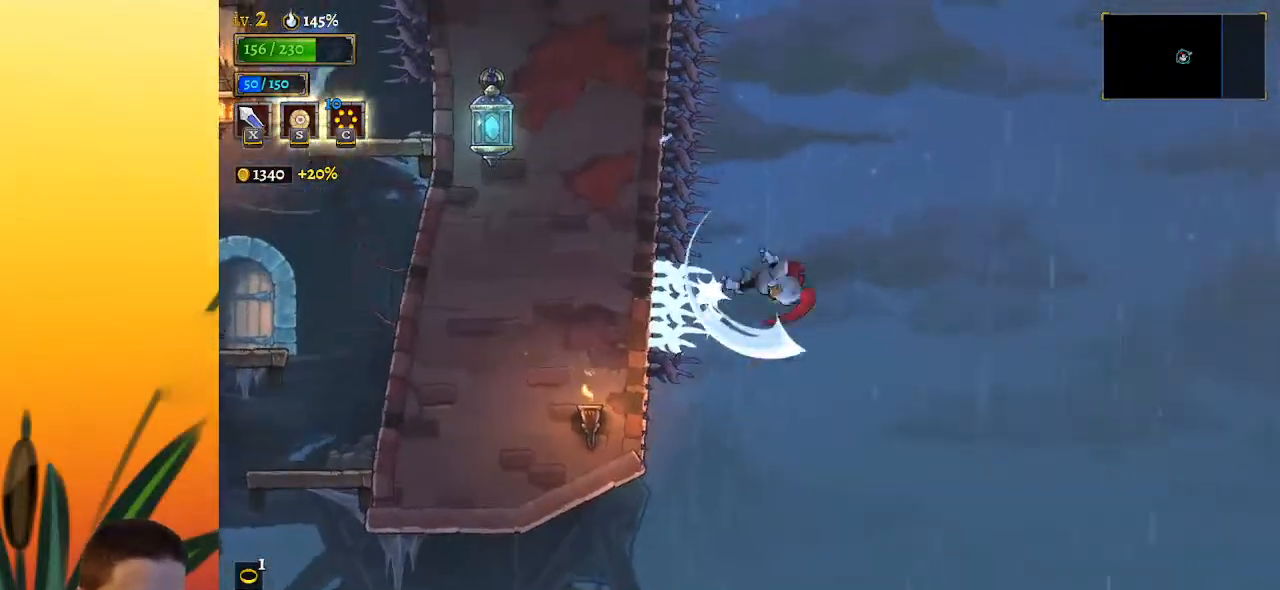
{"keys": ["down"], "events": [[150, "down", "up"], [383, "down", "down"]]}
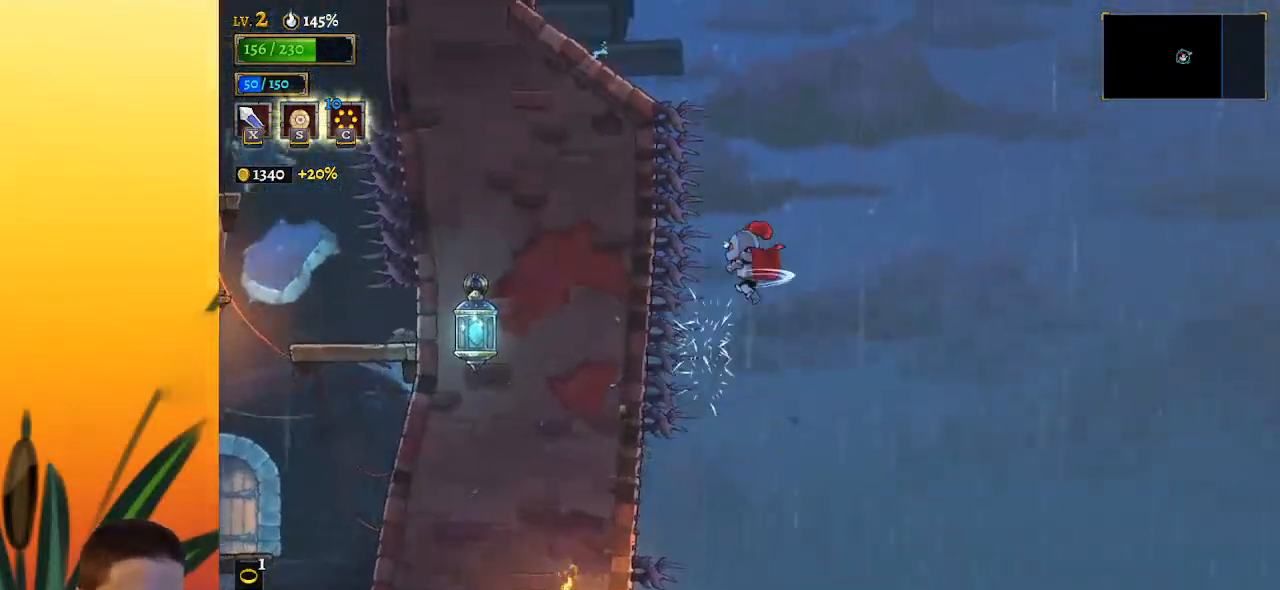
{"keys": [], "events": [[17, "down", "up"], [250, "down", "down"], [383, "down", "up"]]}
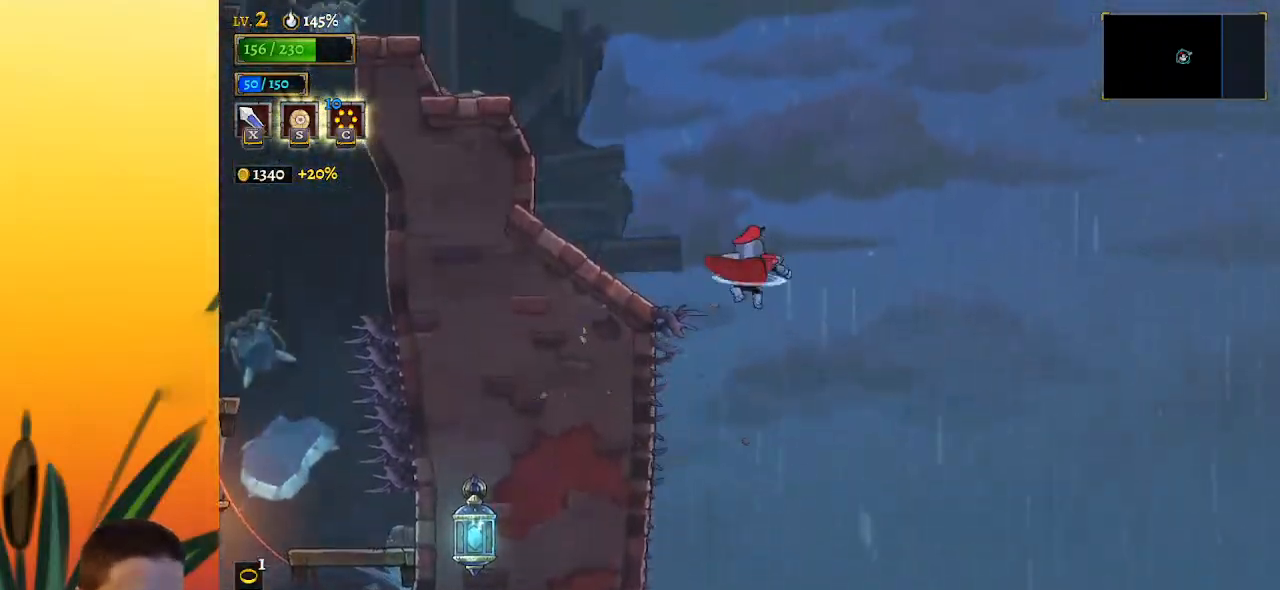
{"keys": ["left"], "events": [[133, "left", "down"], [267, "down", "down"], [500, "down", "up"]]}
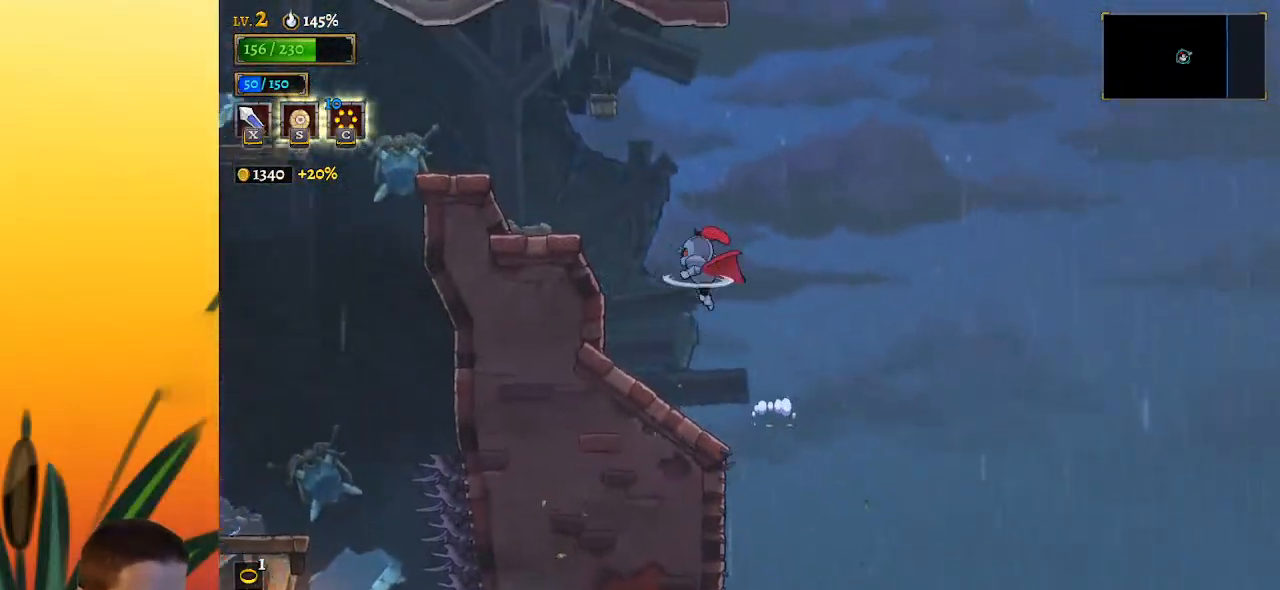
{"keys": [], "events": [[417, "left", "up"]]}
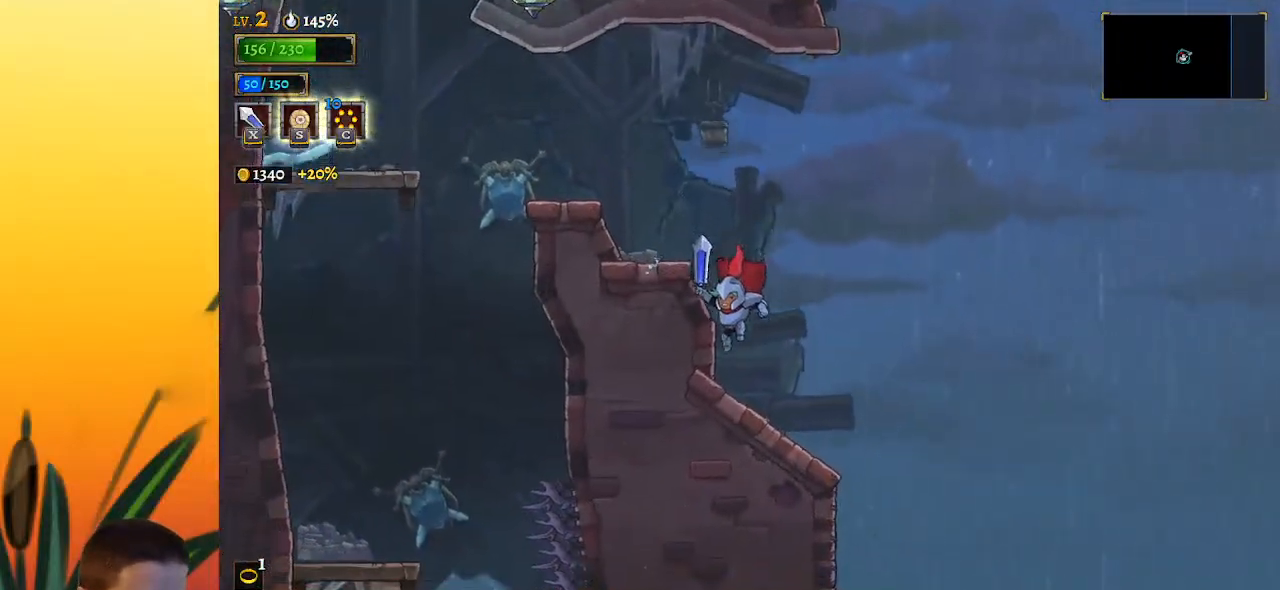
{"keys": ["left", "z"], "events": [[100, "left", "down"], [200, "z", "down"]]}
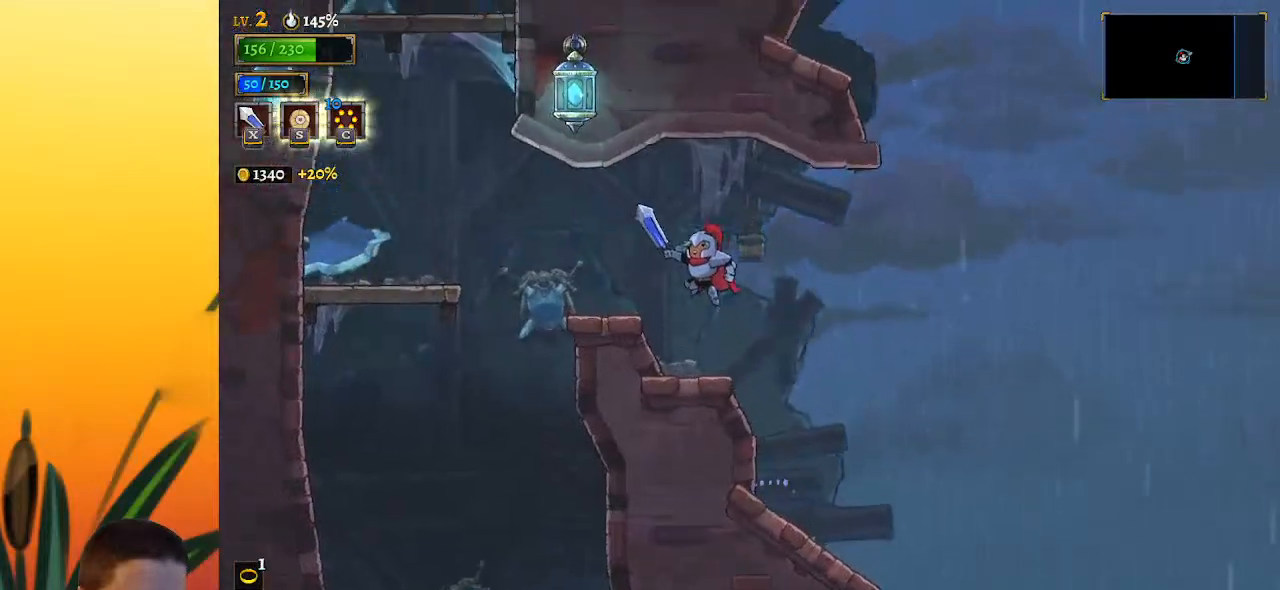
{"keys": [], "events": [[83, "z", "up"], [183, "a", "down"], [317, "a", "up"], [383, "left", "up"]]}
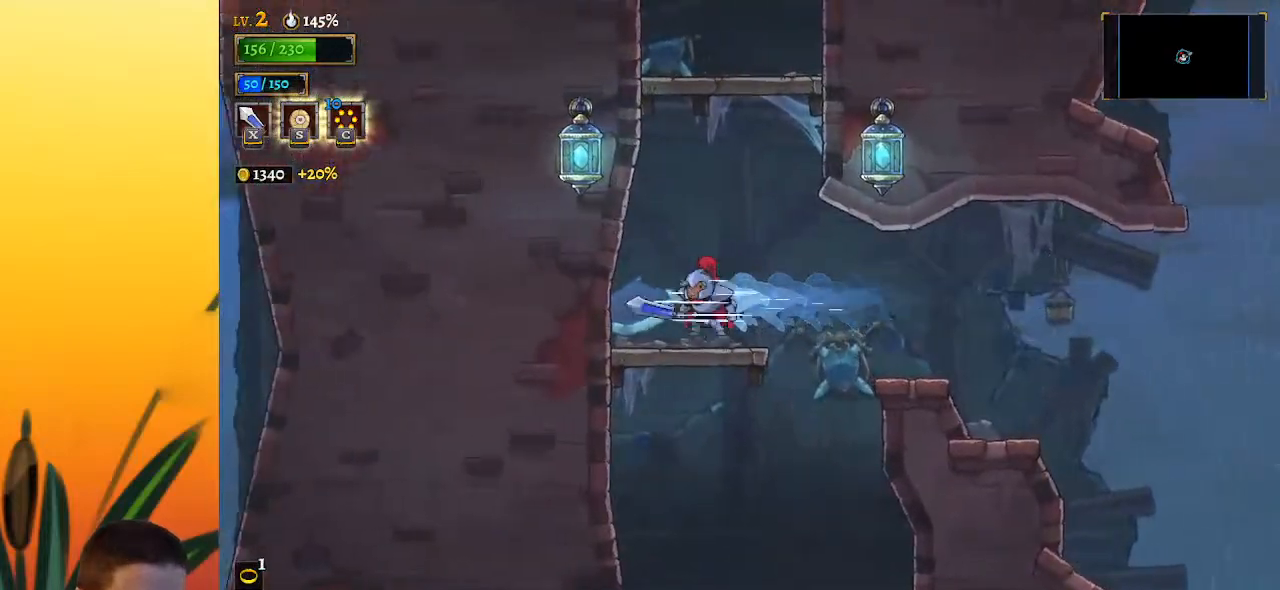
{"keys": ["down", "left", "z"], "events": [[200, "z", "down"], [317, "left", "down"], [433, "down", "down"]]}
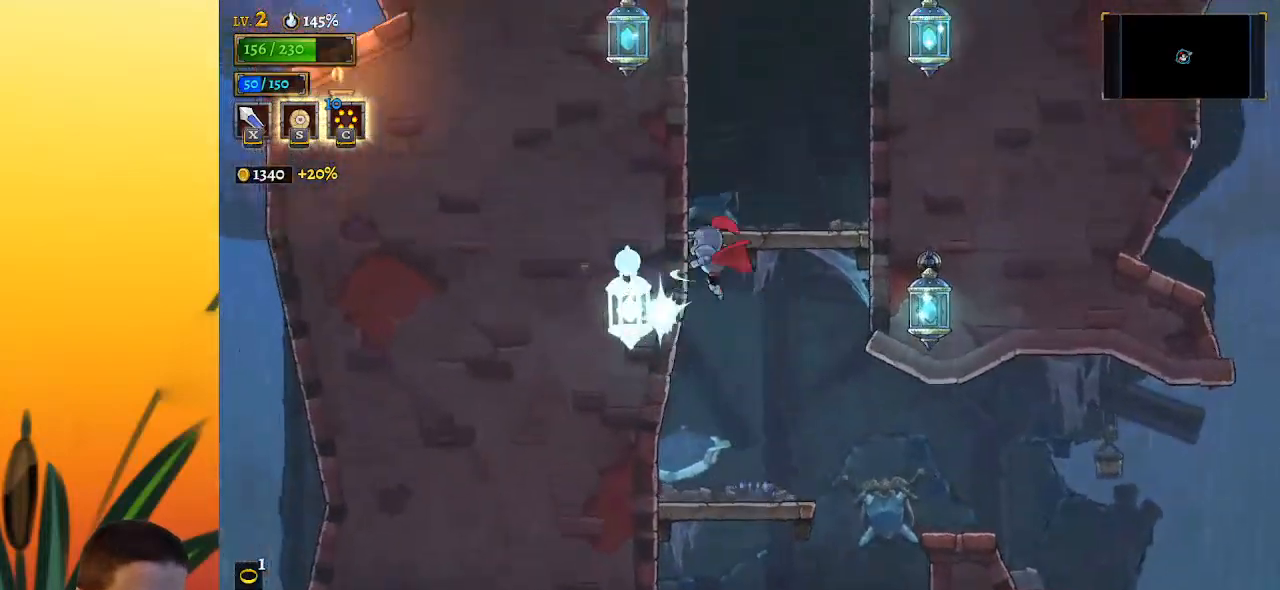
{"keys": [], "events": [[67, "z", "up"], [117, "down", "up"], [200, "left", "up"], [300, "right", "down"], [433, "right", "up"]]}
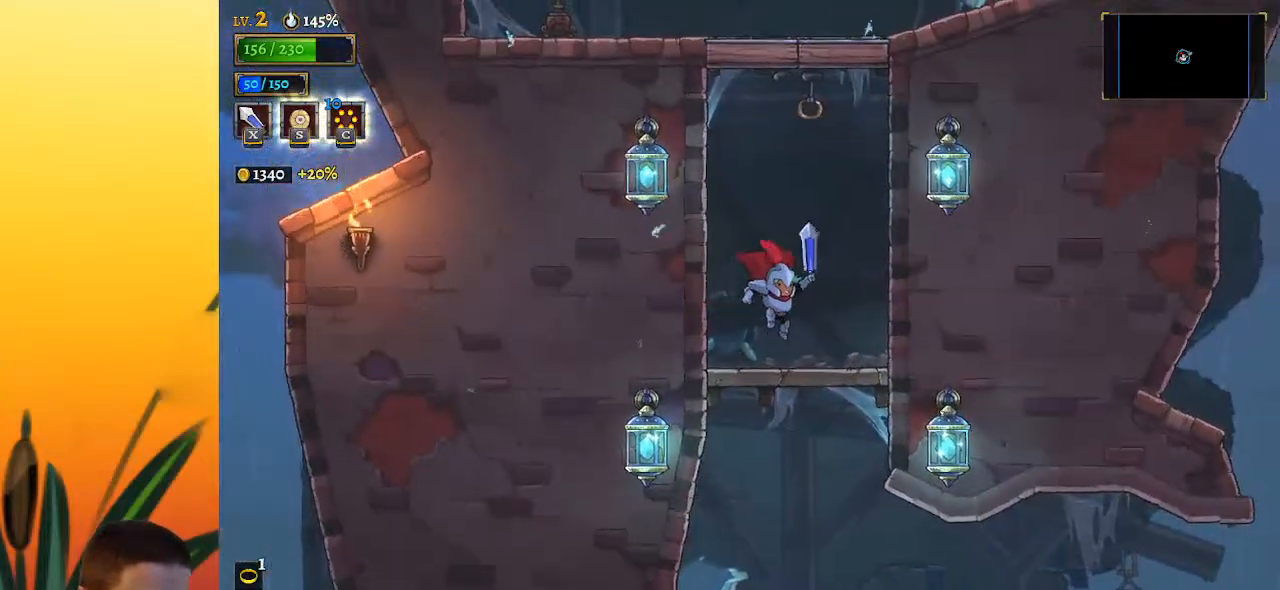
{"keys": ["down", "z"], "events": [[117, "z", "down"], [450, "down", "down"]]}
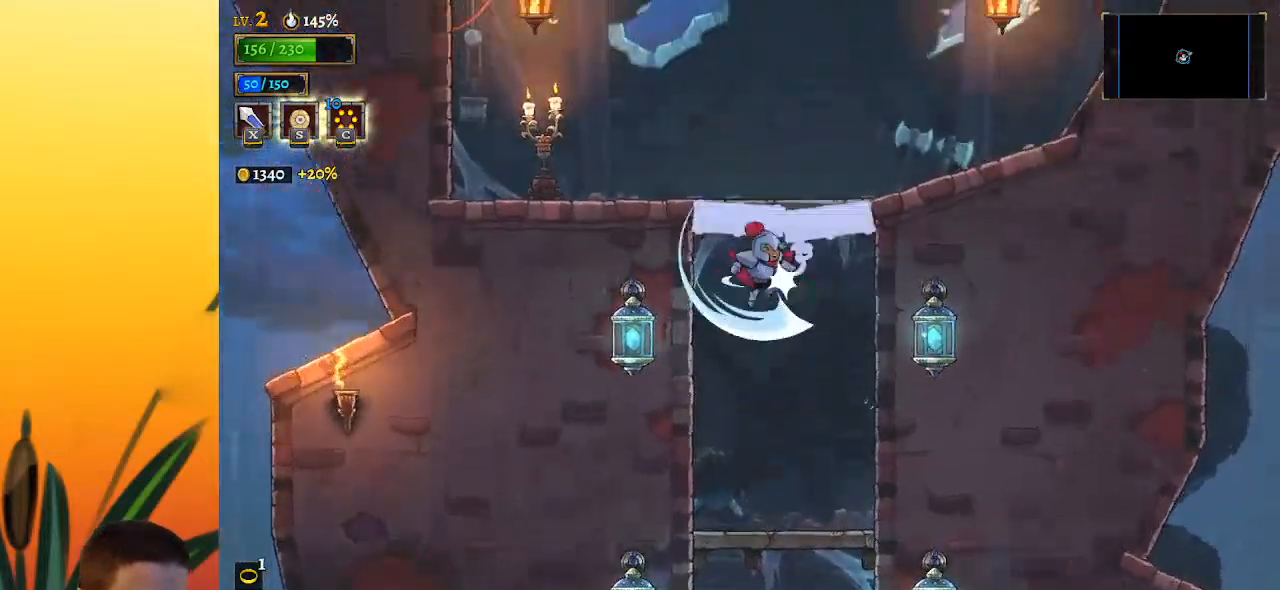
{"keys": [], "events": [[100, "down", "up"], [133, "z", "up"]]}
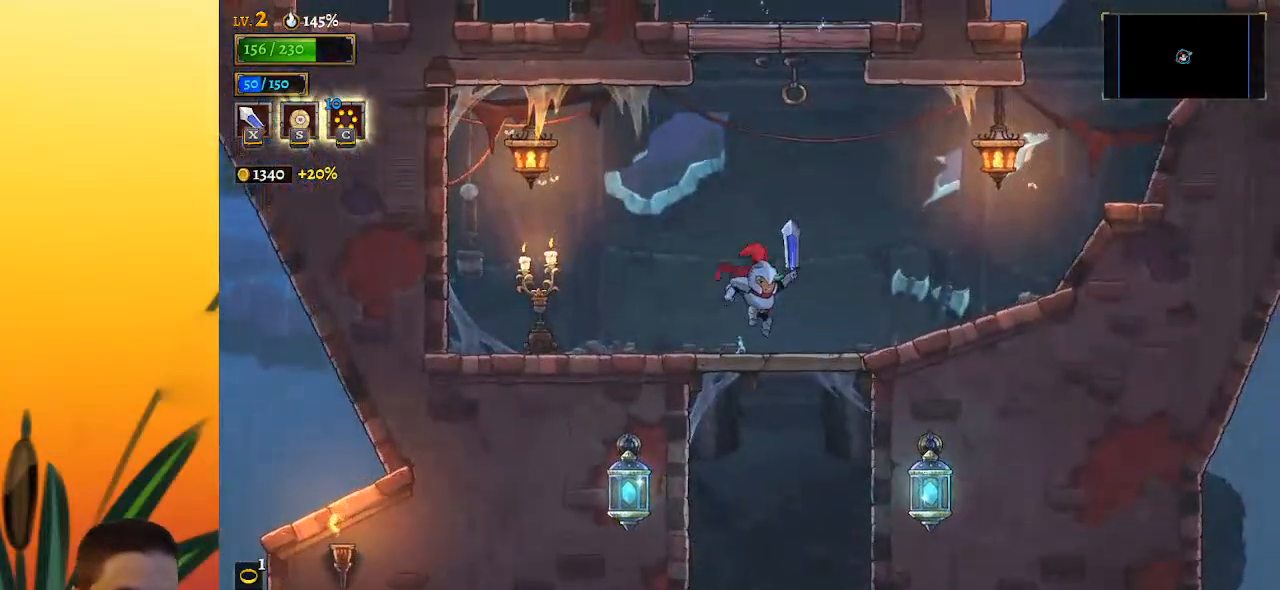
{"keys": ["down", "z"], "events": [[117, "z", "down"], [450, "down", "down"]]}
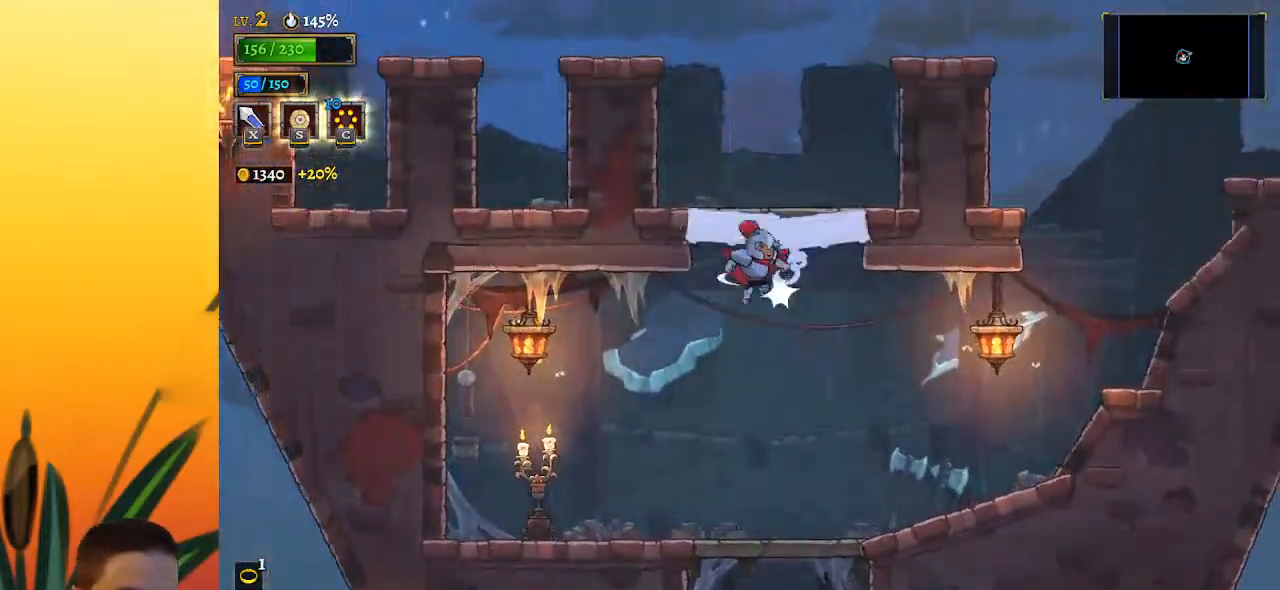
{"keys": ["left"], "events": [[33, "z", "up"], [83, "down", "up"], [133, "left", "down"]]}
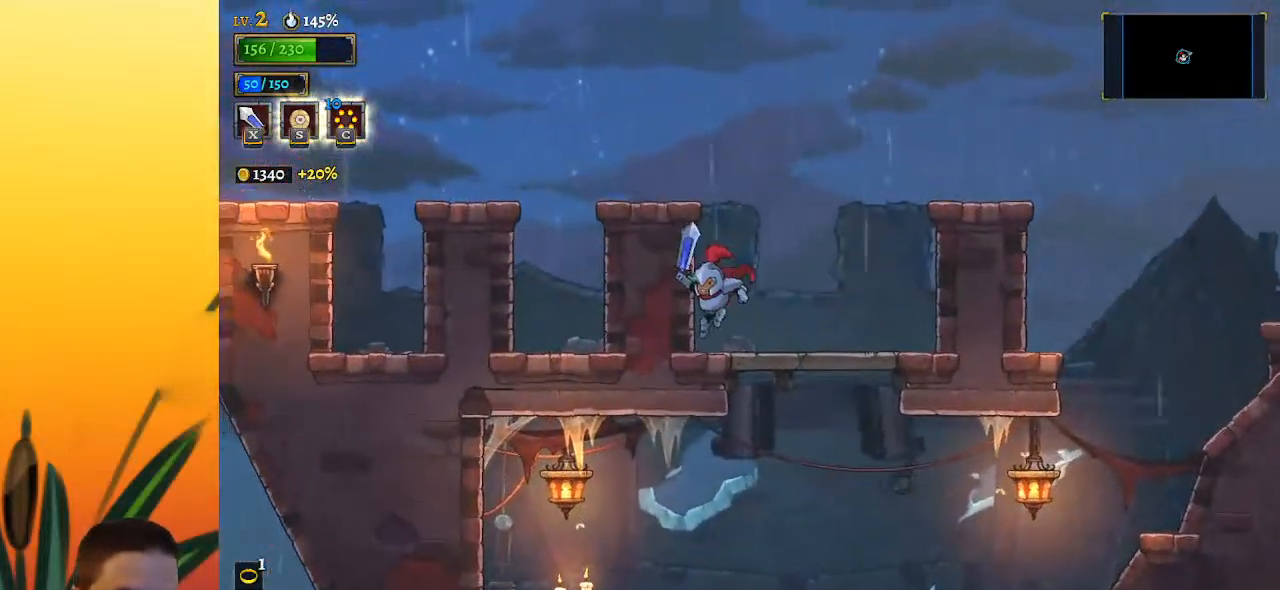
{"keys": ["left"], "events": [[117, "z", "down"], [433, "z", "up"]]}
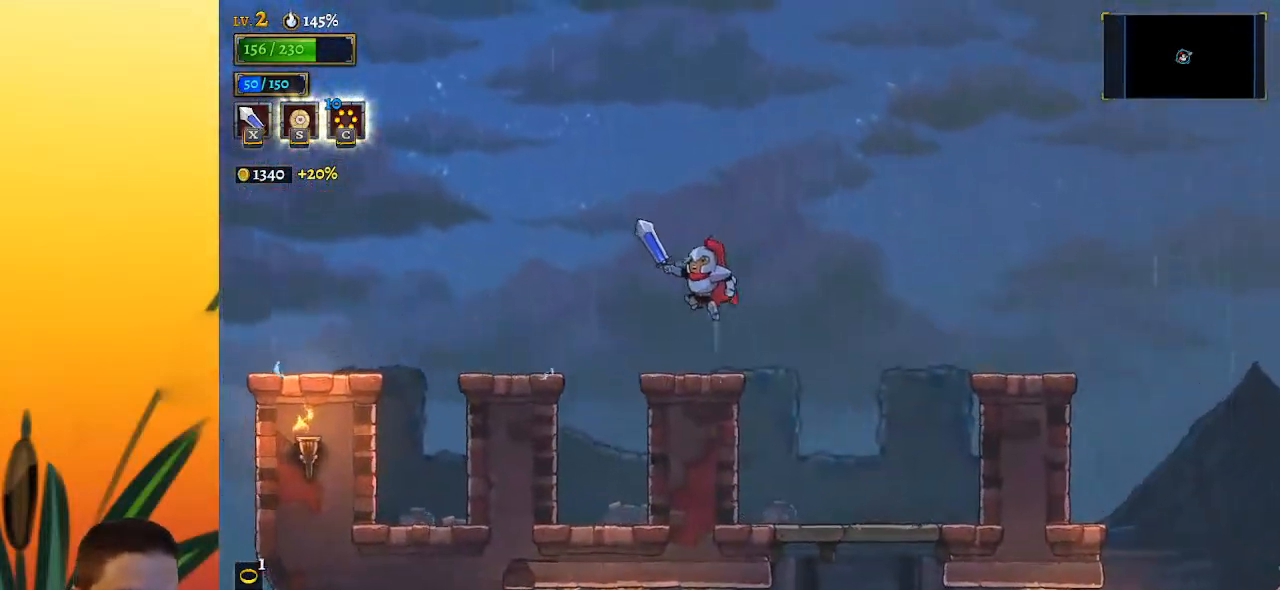
{"keys": ["left"], "events": [[83, "a", "down"], [317, "a", "up"]]}
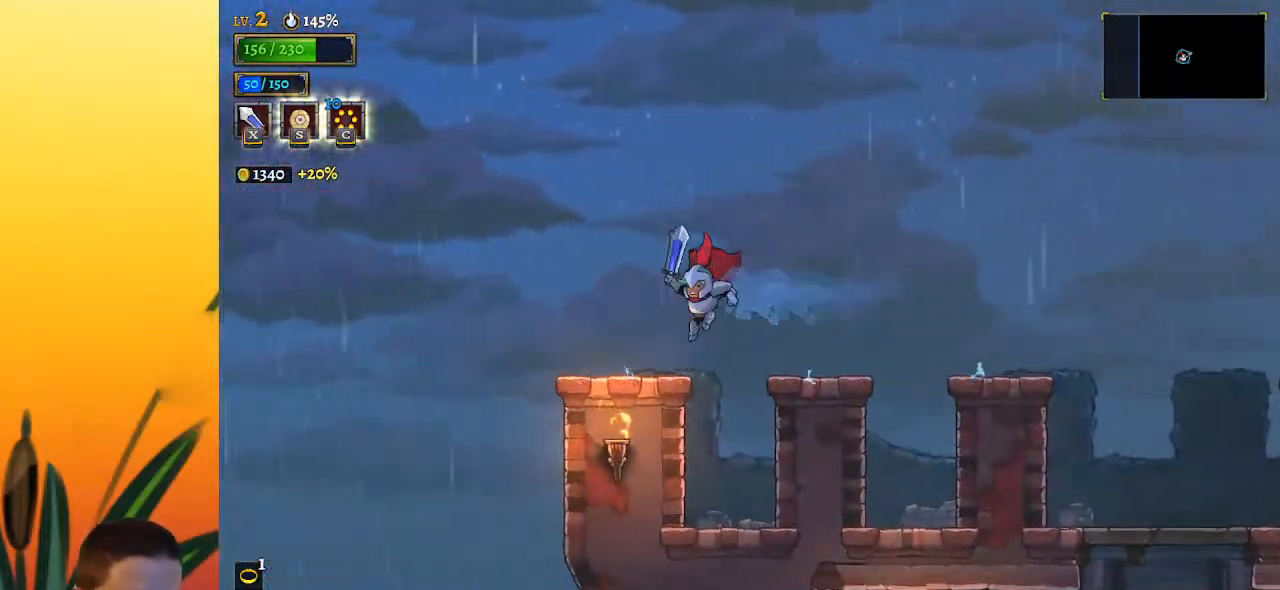
{"keys": ["left"], "events": []}
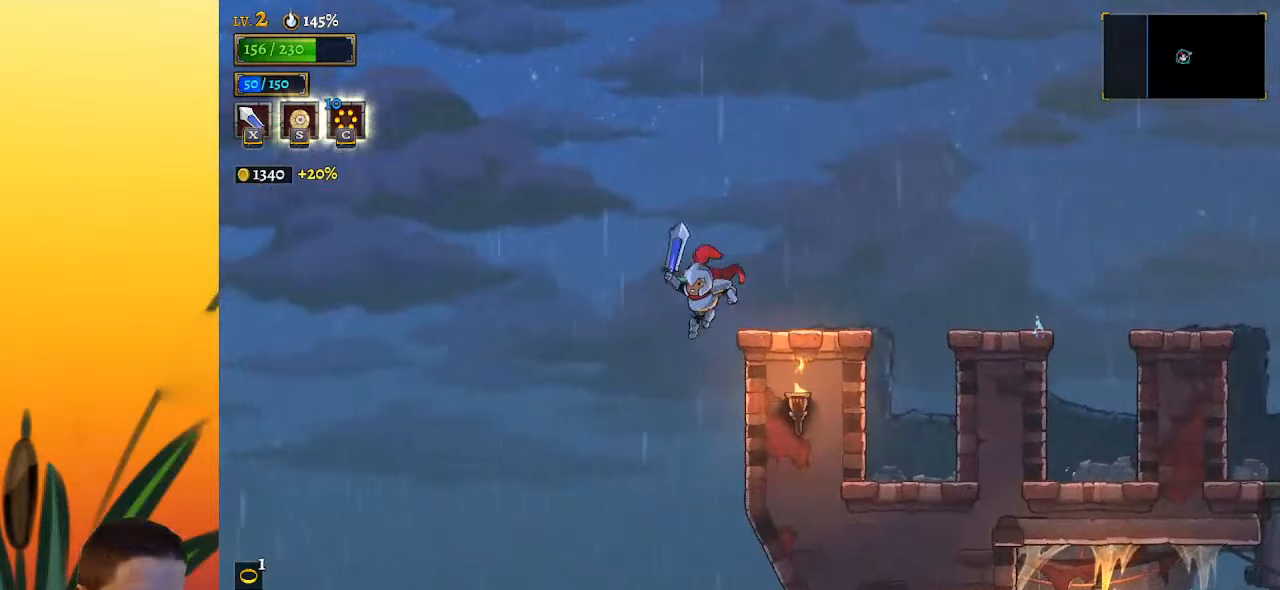
{"keys": [], "events": [[50, "left", "up"], [50, "right", "down"], [283, "right", "up"]]}
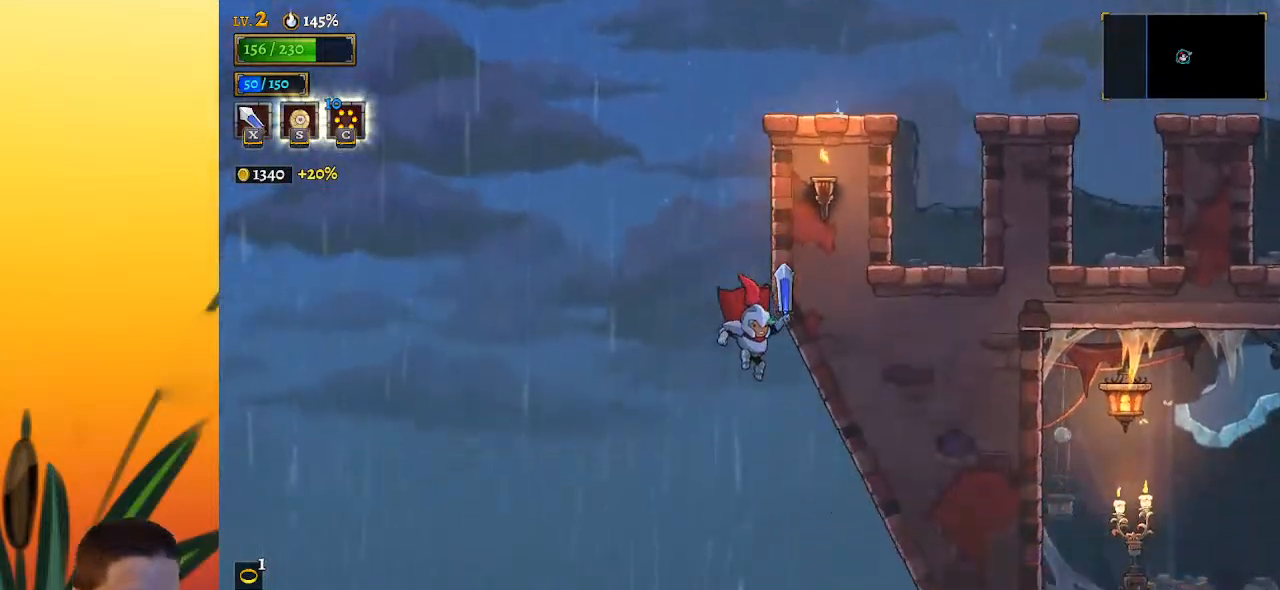
{"keys": [], "events": [[267, "right", "down"], [400, "right", "up"]]}
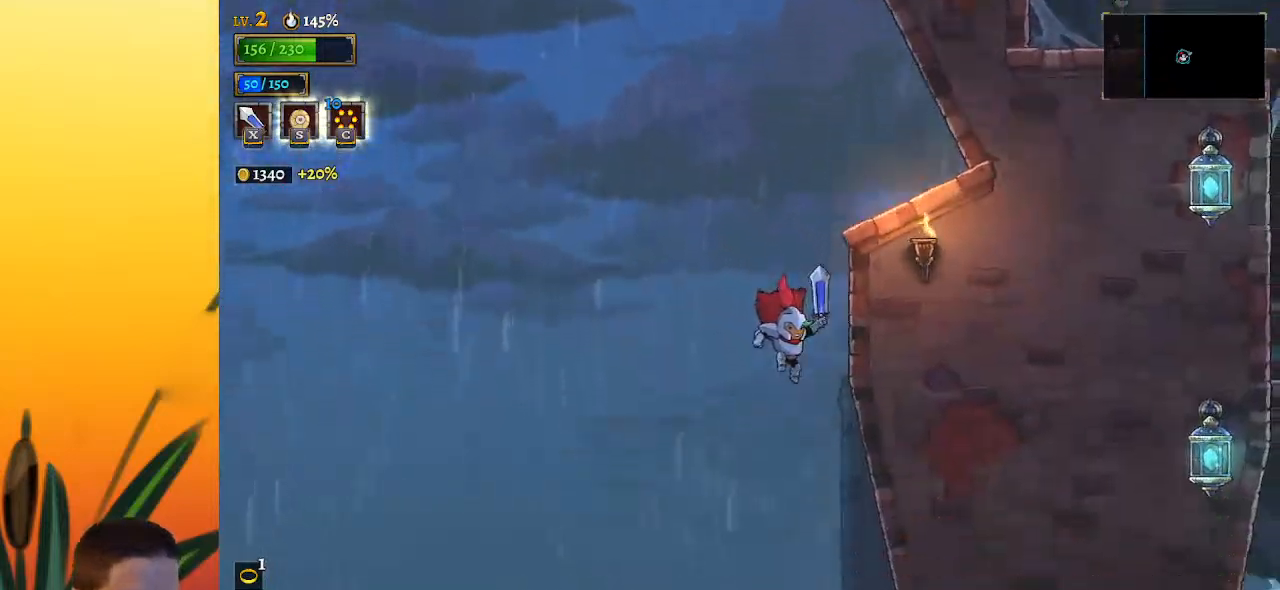
{"keys": [], "events": []}
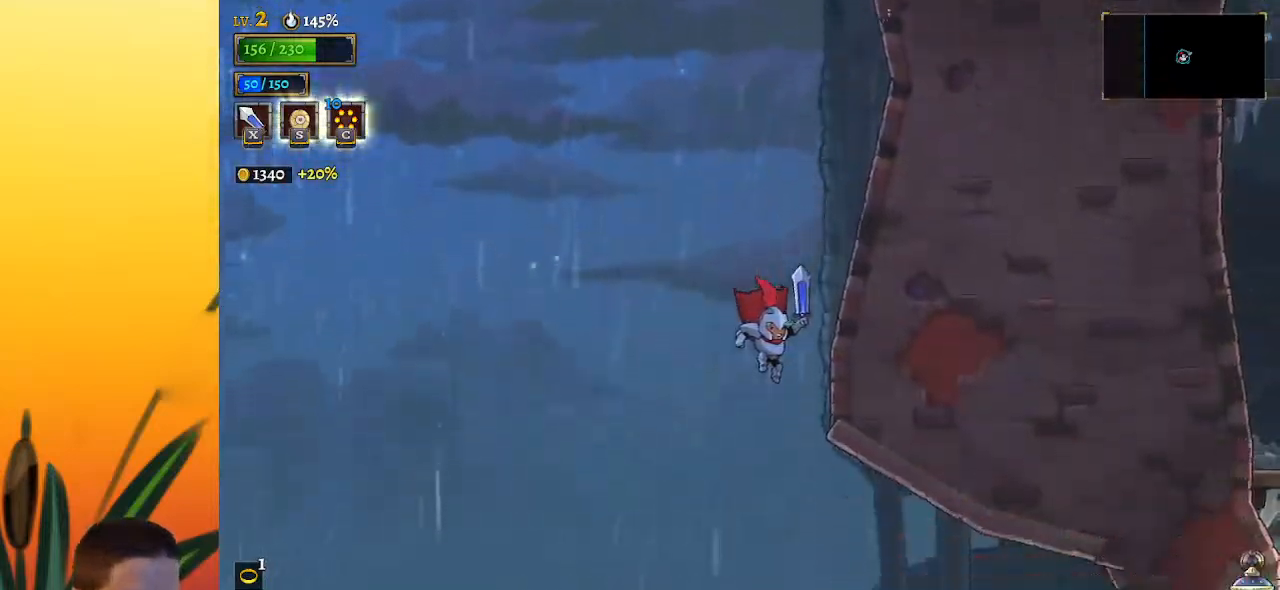
{"keys": ["right"], "events": [[283, "d", "down"], [383, "d", "up"], [433, "right", "down"]]}
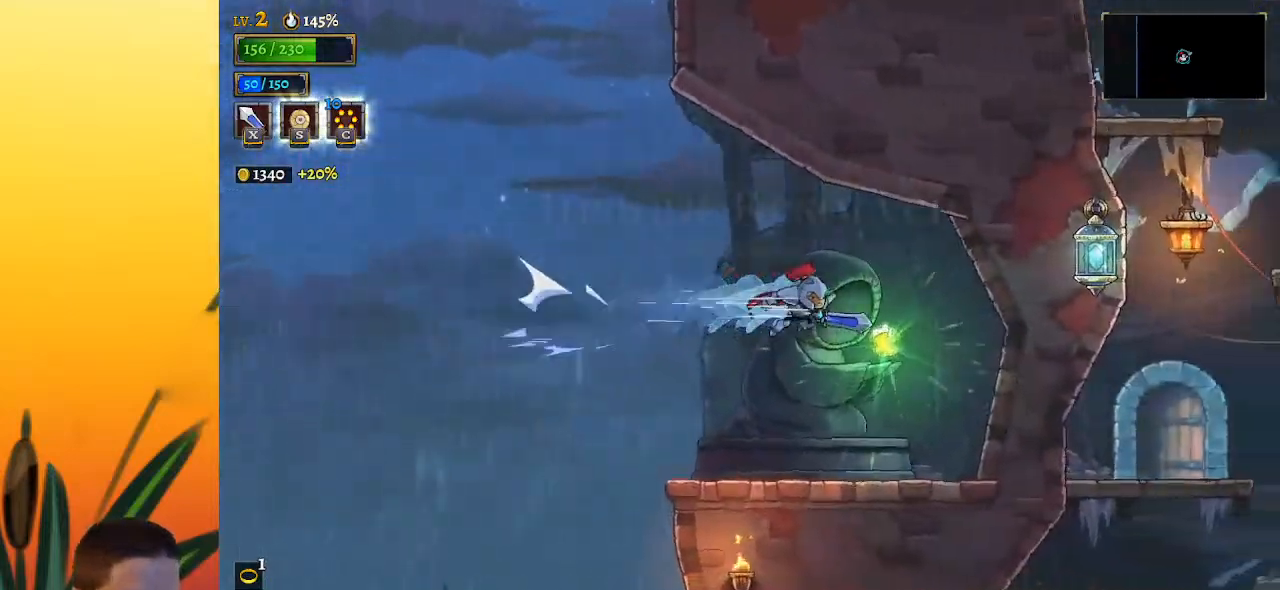
{"keys": [], "events": [[267, "right", "up"]]}
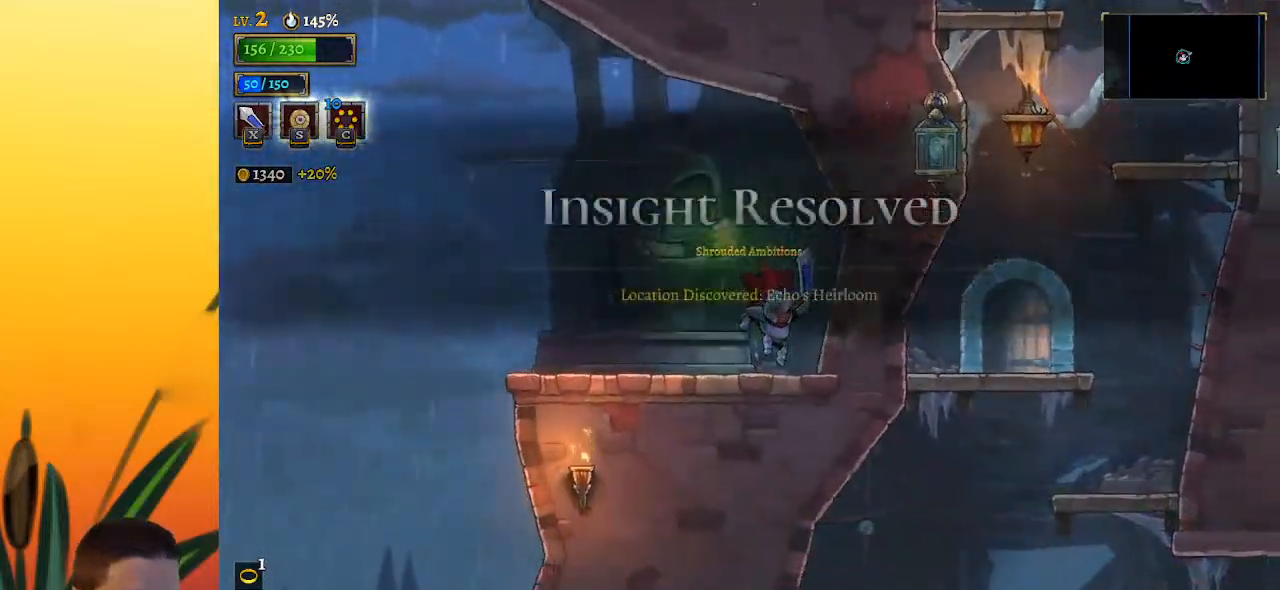
{"keys": [], "events": [[83, "up", "down"], [183, "up", "up"]]}